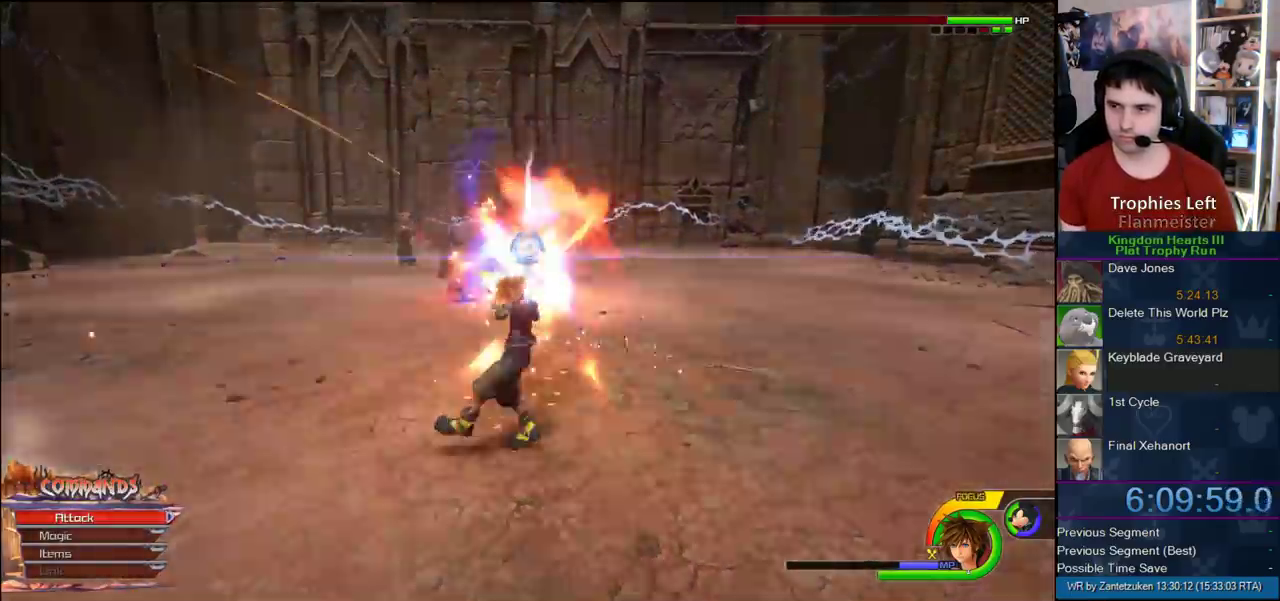
Gameplay with a controller (PlayStation layout); each line is a JSON object with the inputs held at the frame after it. "events" lists button and stick changes between this image and that frame as [ms after this image, input, new state], when the widget could be followed in between.
{"buttons": [], "left_stick": "center", "right_stick": "center"}
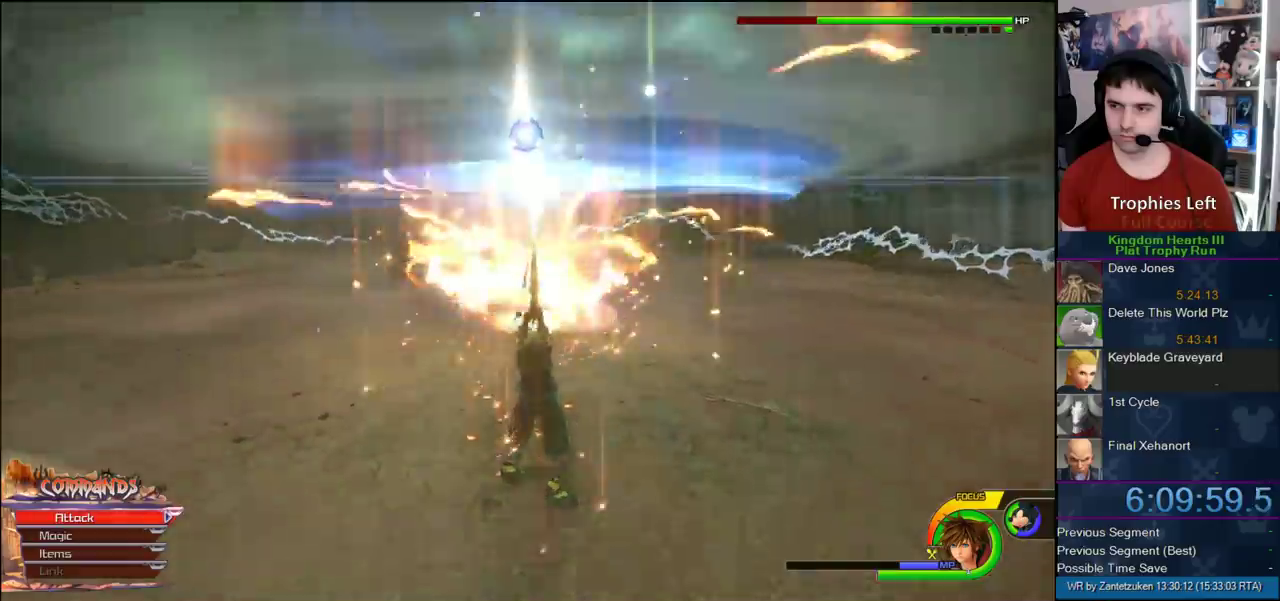
{"buttons": [], "left_stick": "down-left", "right_stick": "center"}
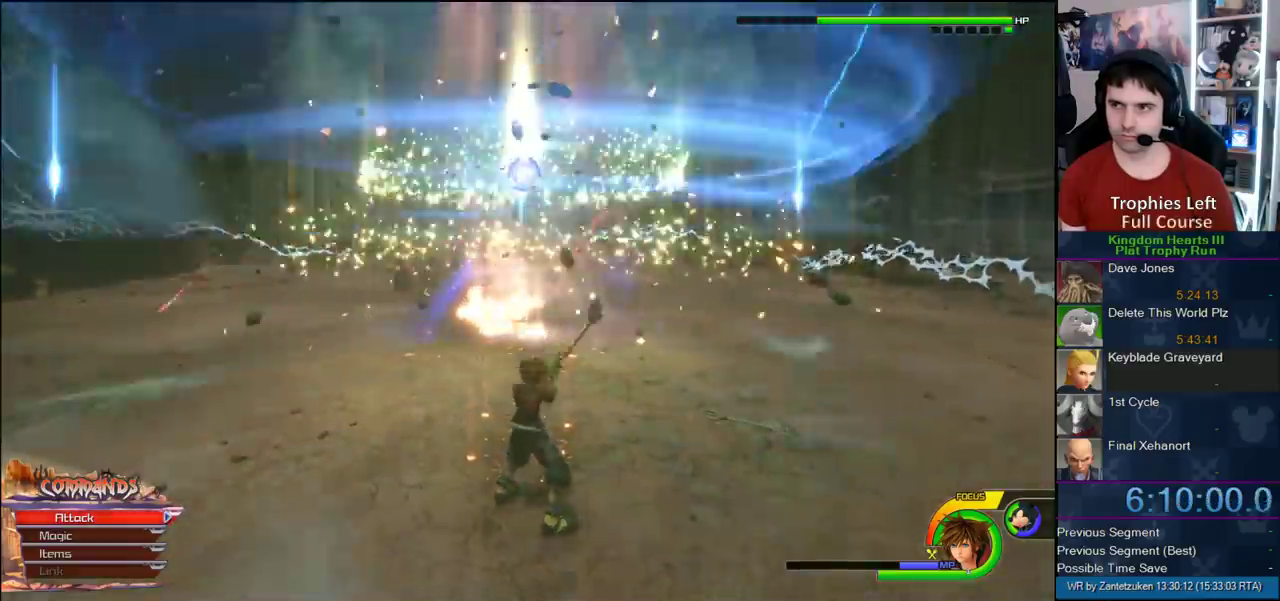
{"buttons": ["CROSS"], "left_stick": "down-left", "right_stick": "center"}
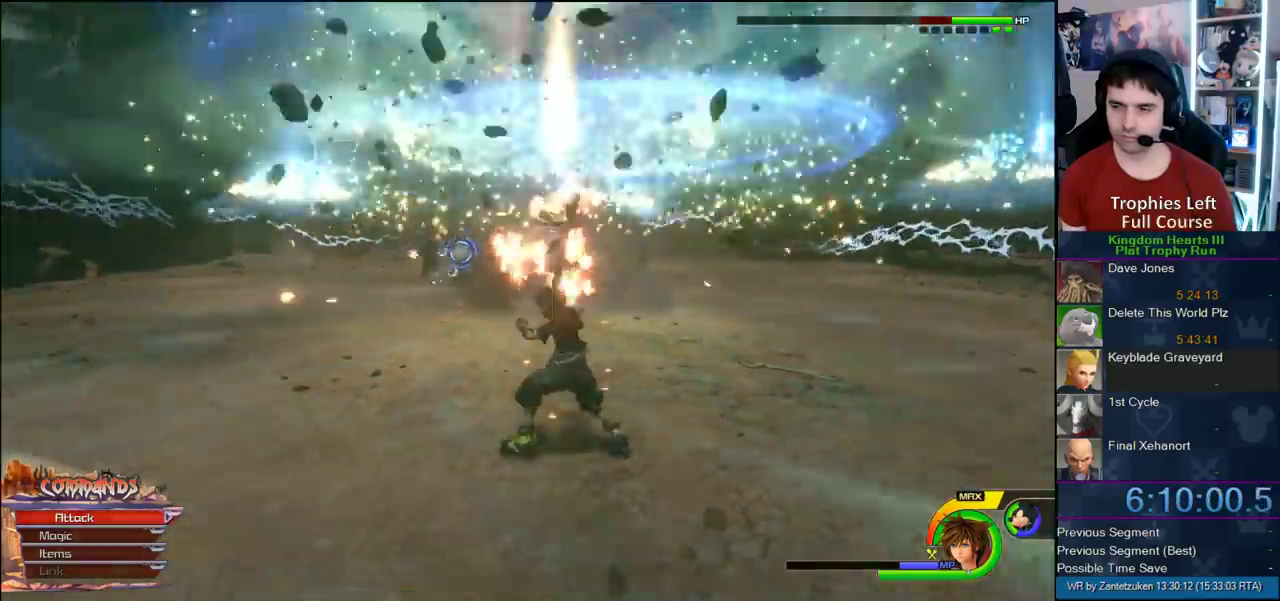
{"buttons": ["L1"], "left_stick": "left", "right_stick": "center"}
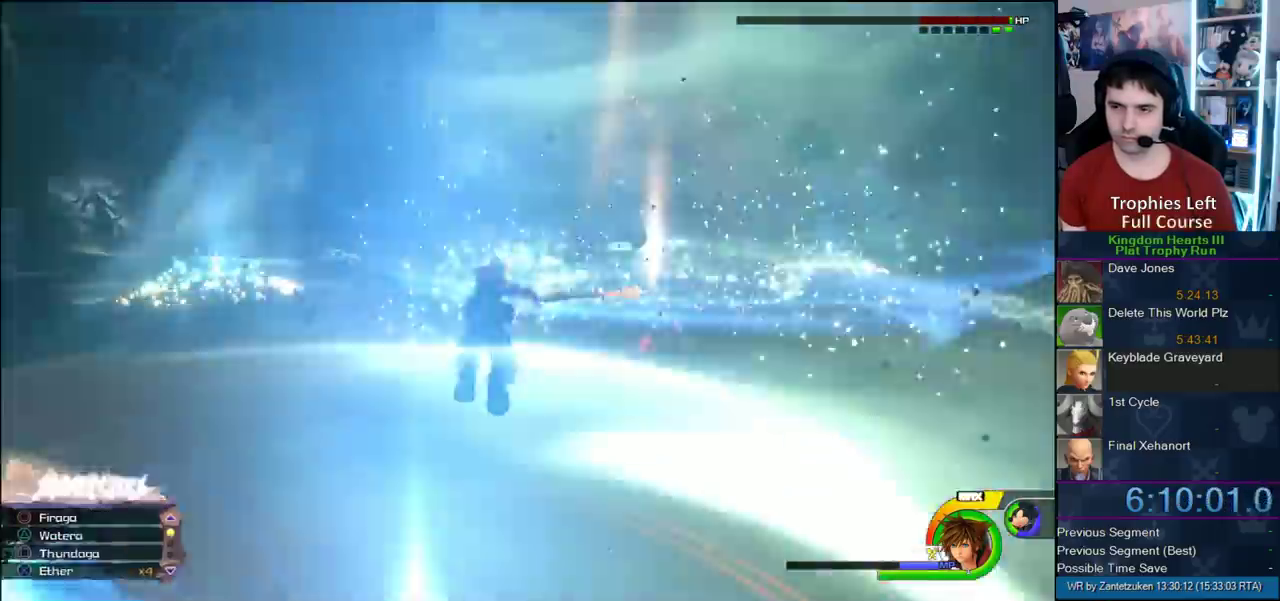
{"buttons": ["L1"], "left_stick": "left", "right_stick": "center"}
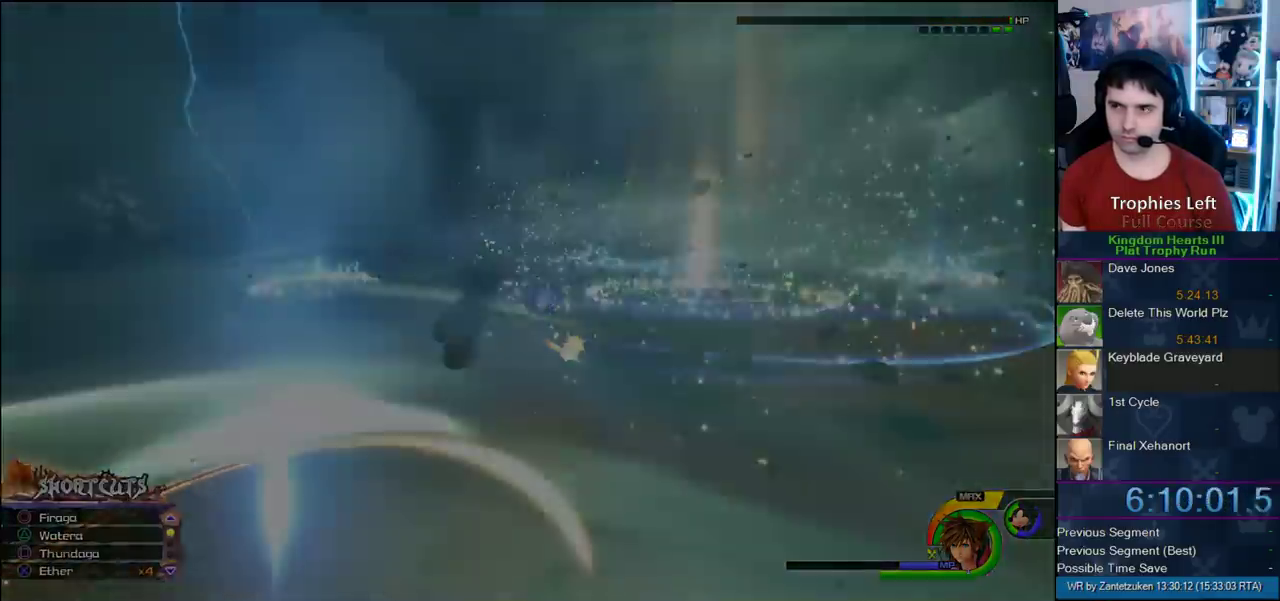
{"buttons": [], "left_stick": "center", "right_stick": "center"}
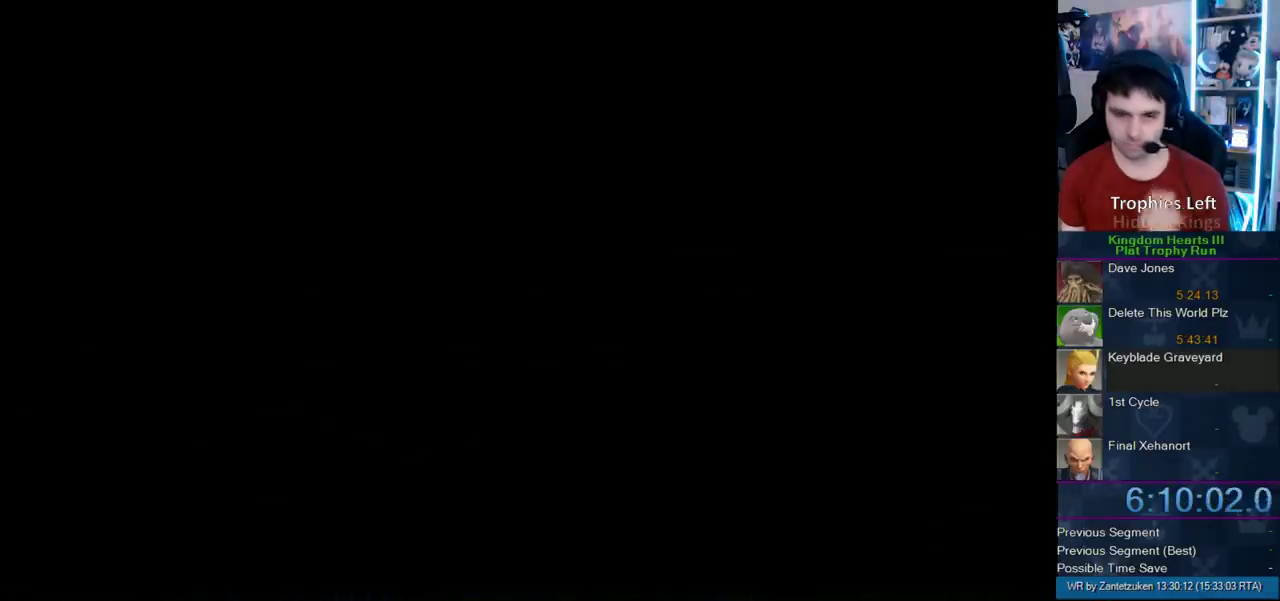
{"buttons": [], "left_stick": "center", "right_stick": "center", "events": []}
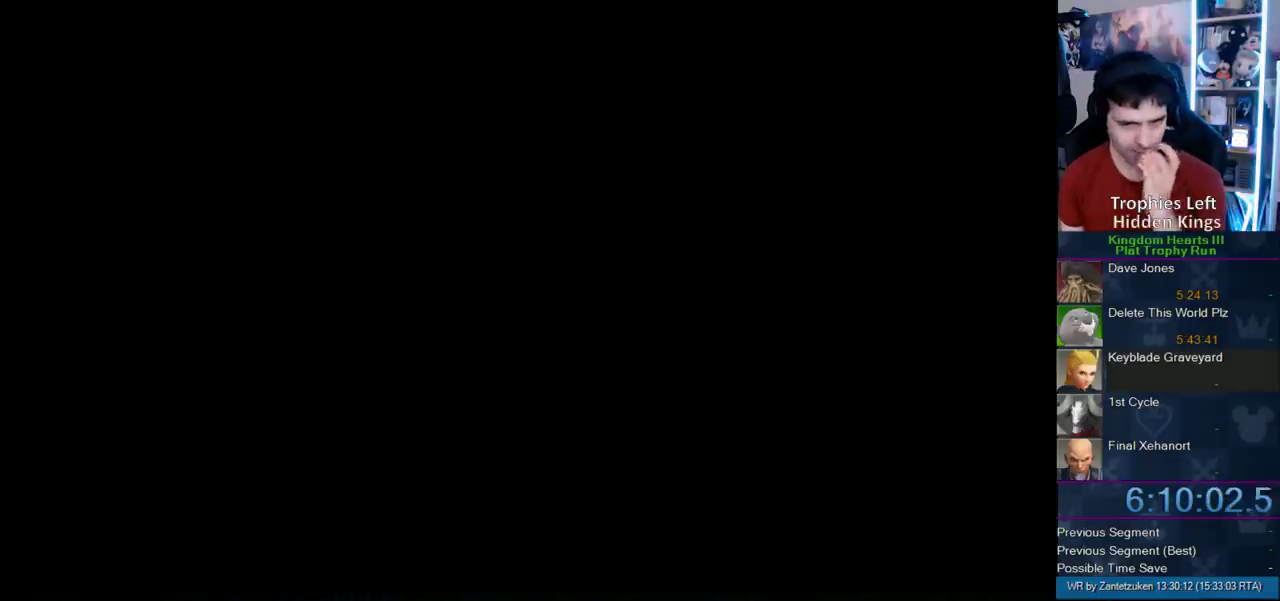
{"buttons": [], "left_stick": "center", "right_stick": "center", "events": []}
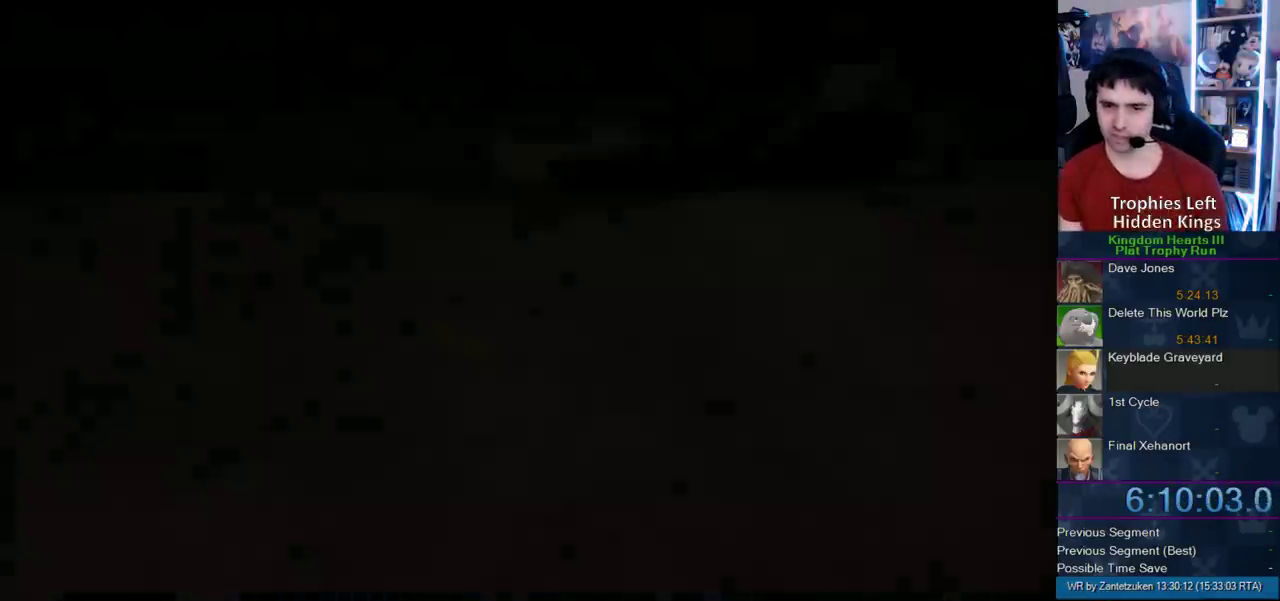
{"buttons": [], "left_stick": "center", "right_stick": "center", "events": []}
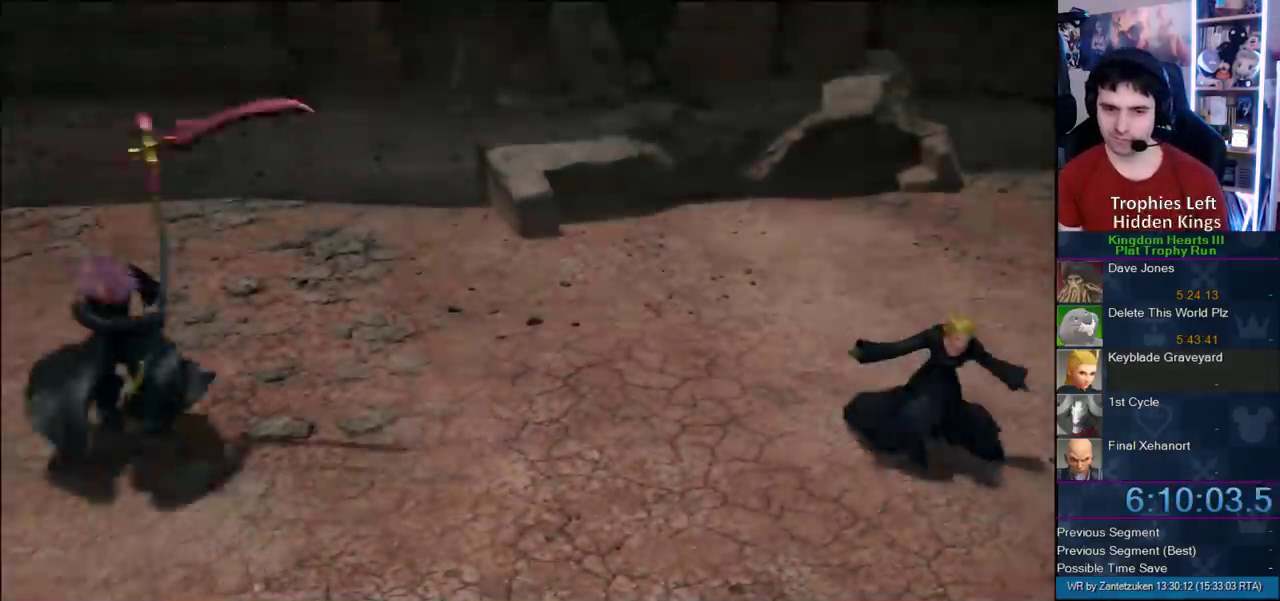
{"buttons": [], "left_stick": "center", "right_stick": "center", "events": [[33, "START", "down"], [167, "START", "up"], [233, "DPAD_DOWN", "down"], [233, "TRIANGLE", "down"], [300, "TRIANGLE", "up"], [367, "DPAD_DOWN", "up"], [367, "START", "down"], [500, "START", "up"]]}
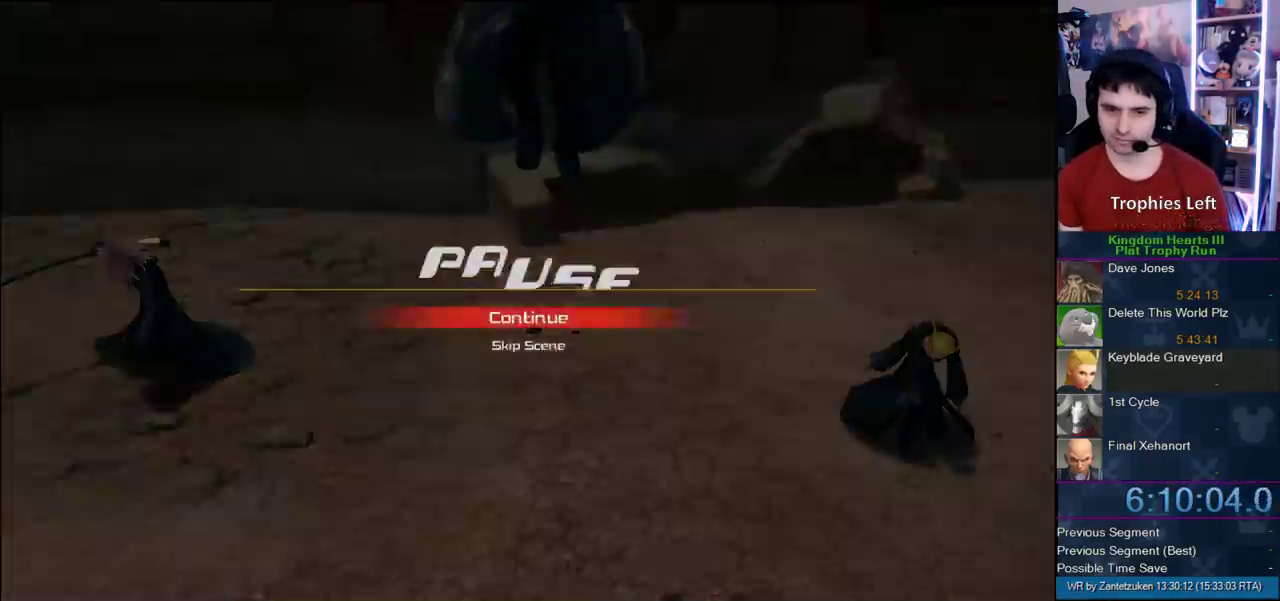
{"buttons": [], "left_stick": "center", "right_stick": "center", "events": [[67, "DPAD_DOWN", "down"], [100, "CIRCLE", "down"], [167, "CROSS", "down"], [200, "DPAD_DOWN", "up"], [200, "SQUARE", "down"], [200, "TRIANGLE", "down"], [217, "CIRCLE", "up"], [333, "SQUARE", "up"], [333, "TRIANGLE", "up"], [417, "CROSS", "up"]]}
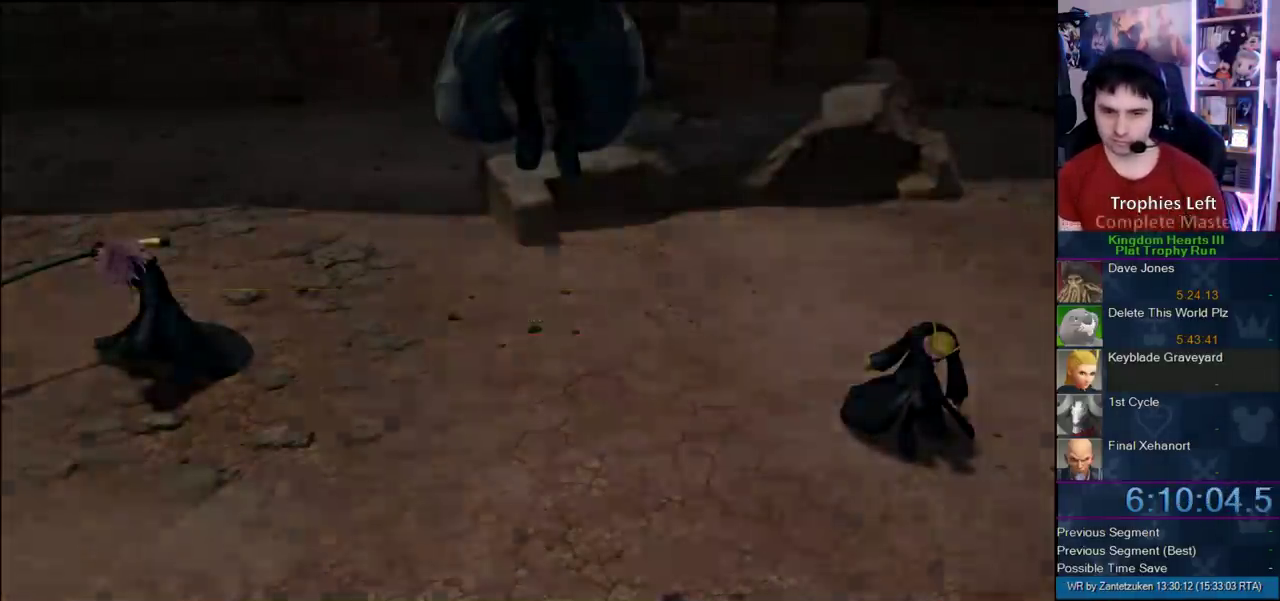
{"buttons": [], "left_stick": "center", "right_stick": "center", "events": []}
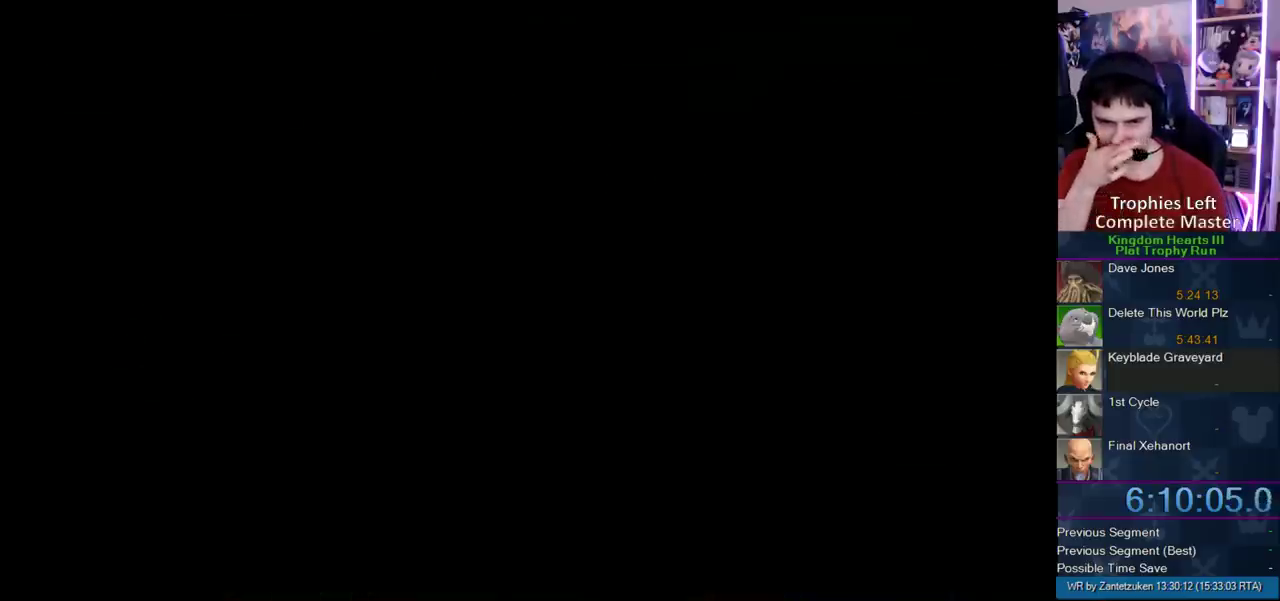
{"buttons": [], "left_stick": "up-left", "right_stick": "center"}
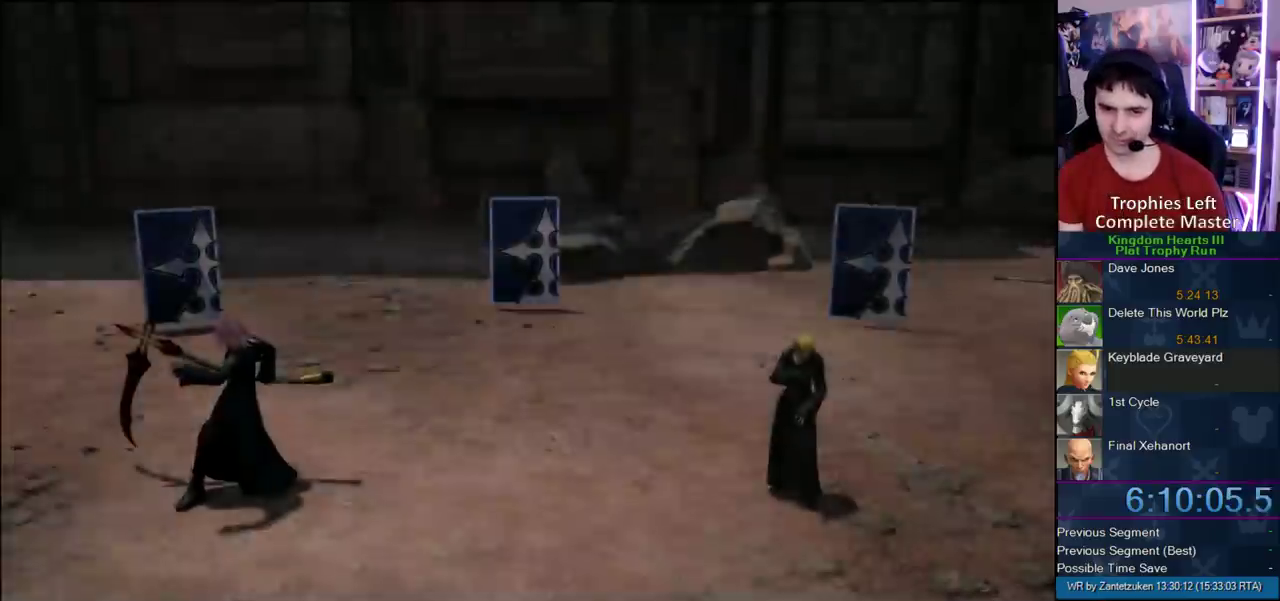
{"buttons": [], "left_stick": "center", "right_stick": "center"}
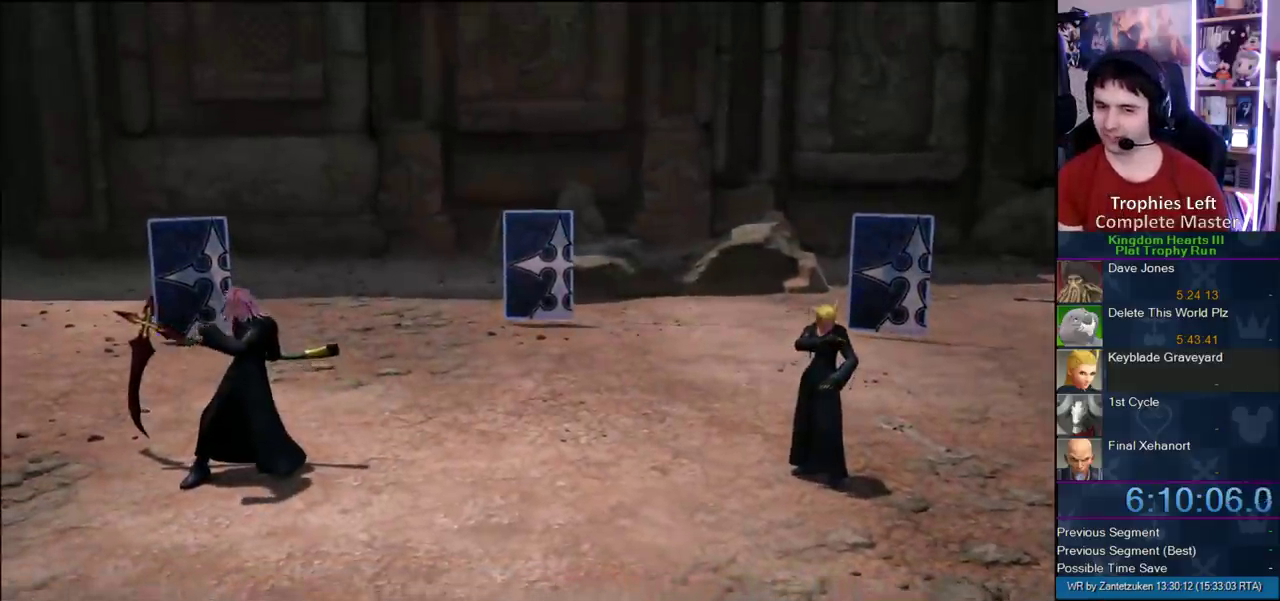
{"buttons": [], "left_stick": "up-left", "right_stick": "center"}
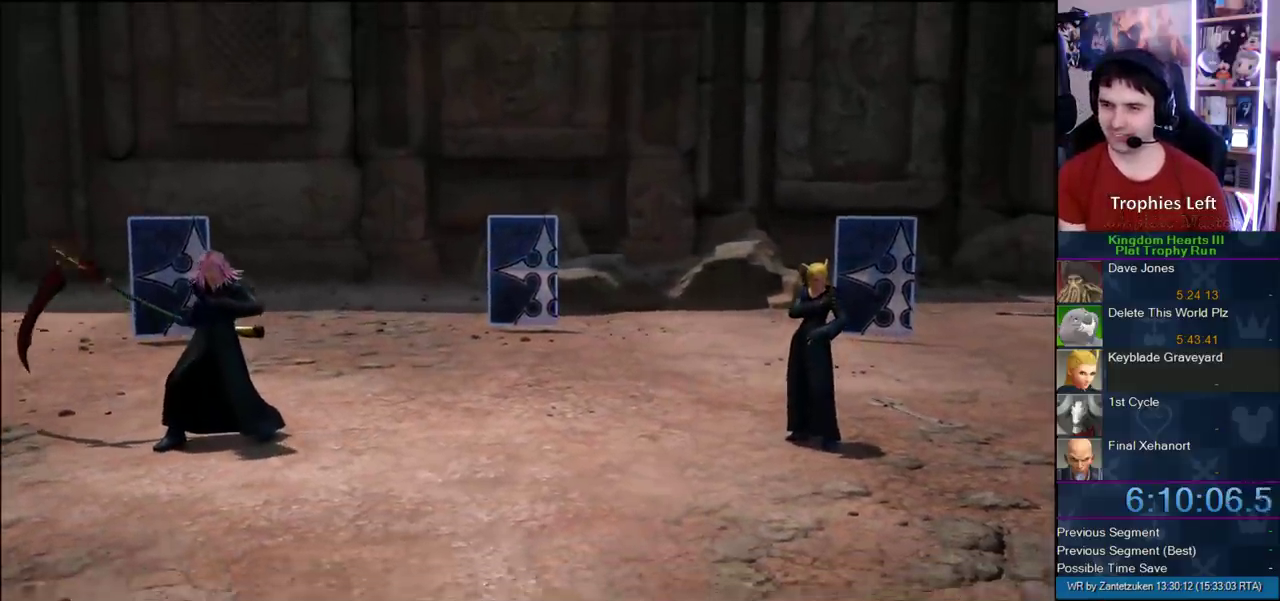
{"buttons": [], "left_stick": "up", "right_stick": "center"}
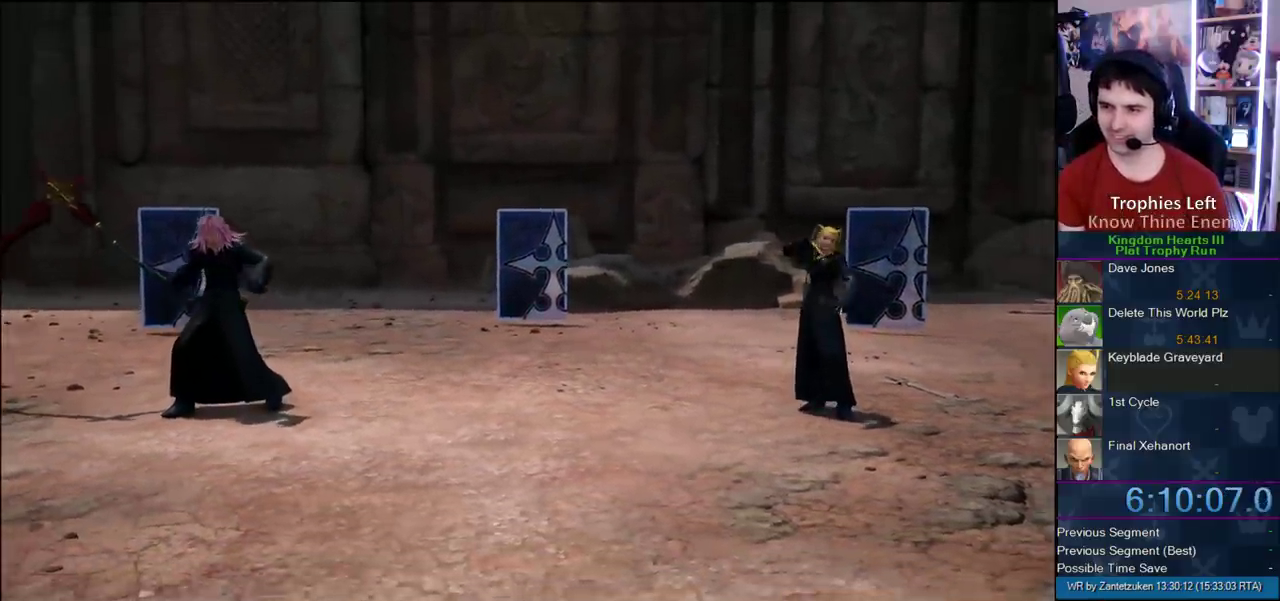
{"buttons": [], "left_stick": "left", "right_stick": "up-left"}
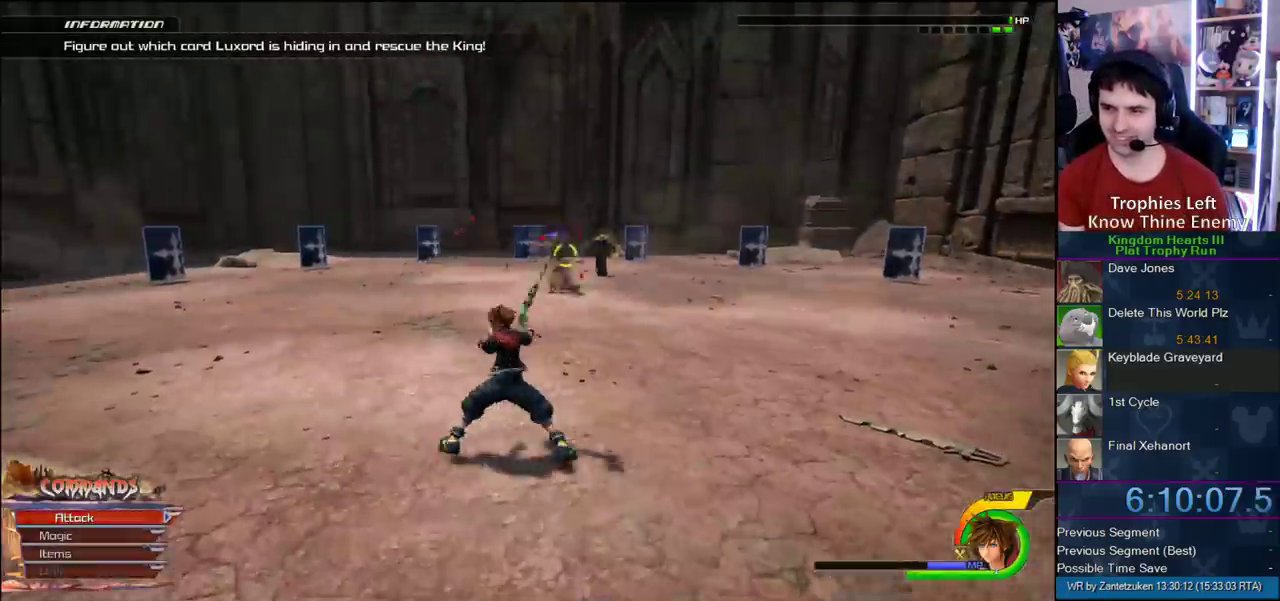
{"buttons": [], "left_stick": "left", "right_stick": "center"}
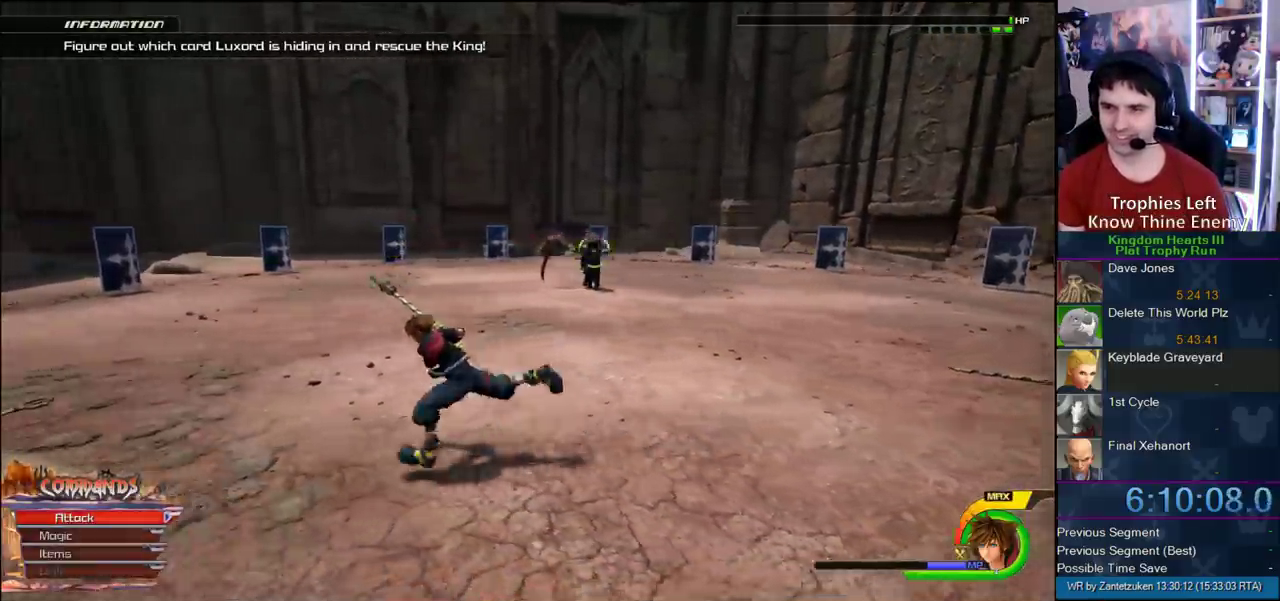
{"buttons": [], "left_stick": "left", "right_stick": "left"}
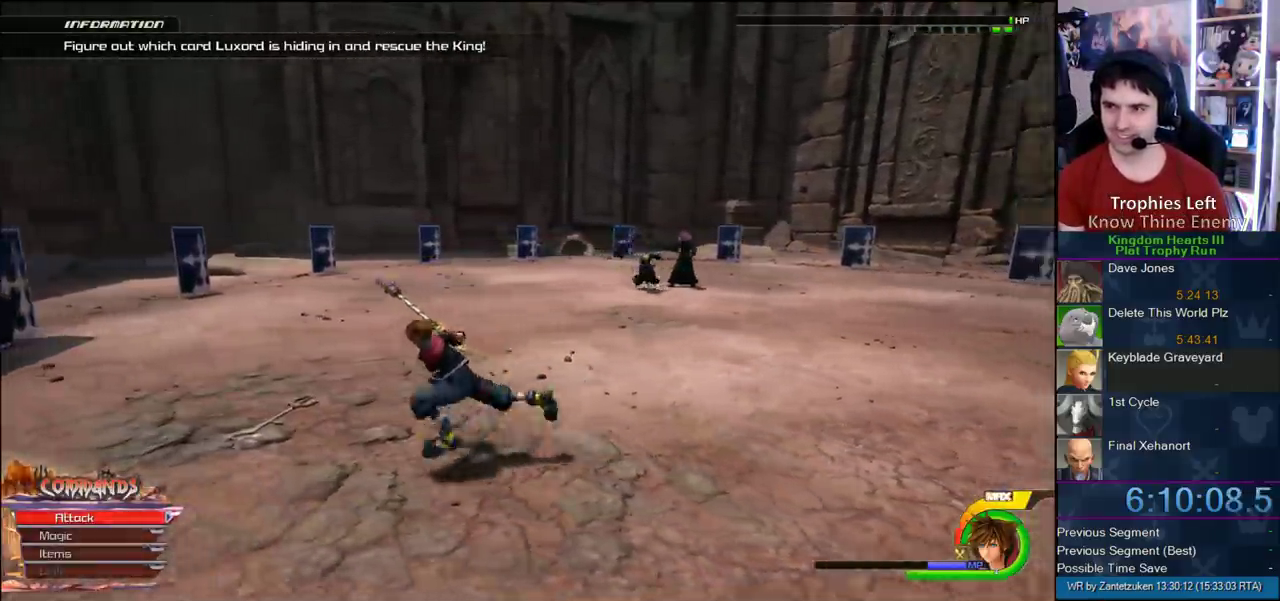
{"buttons": [], "left_stick": "down-left", "right_stick": "left"}
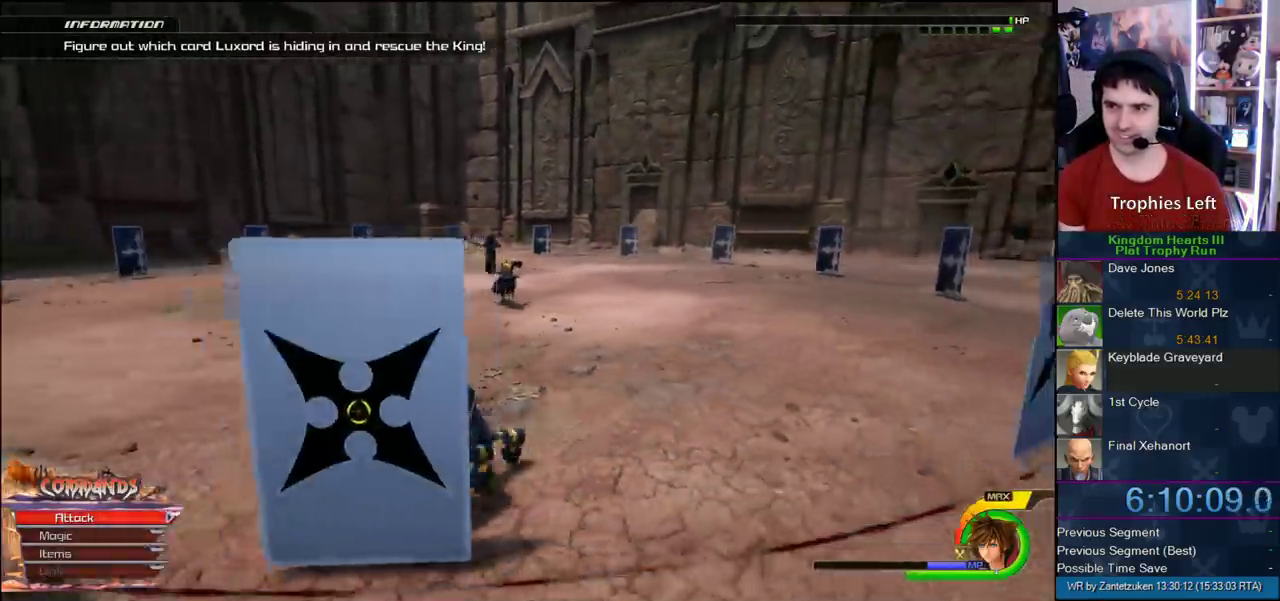
{"buttons": [], "left_stick": "down-left", "right_stick": "center"}
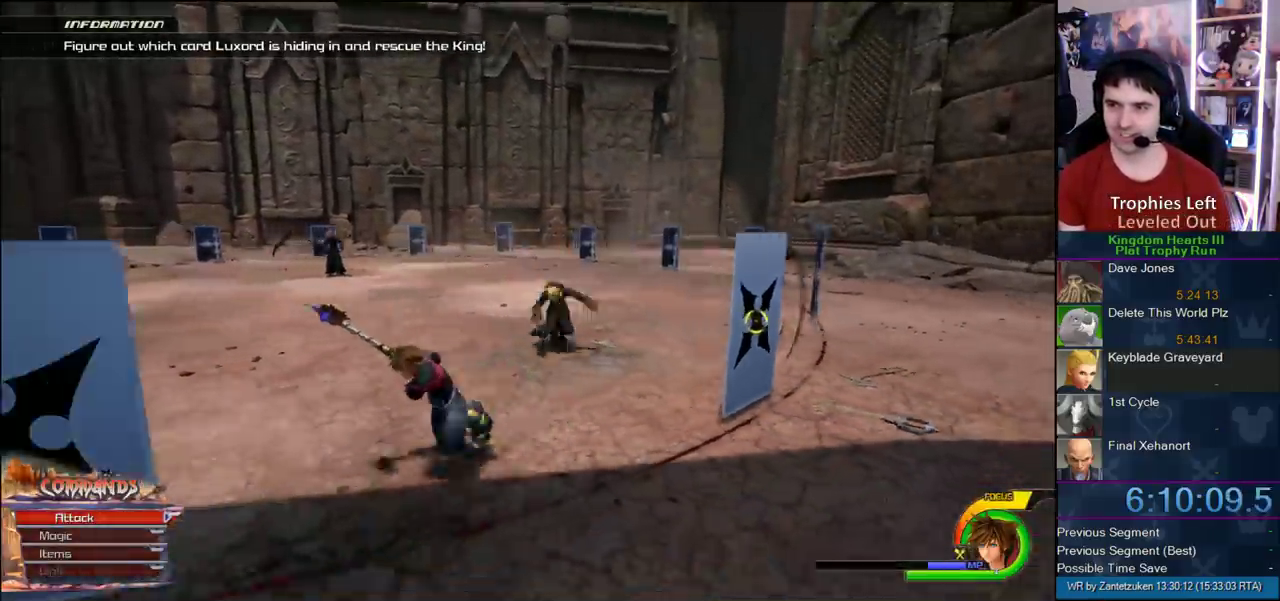
{"buttons": [], "left_stick": "down-left", "right_stick": "center"}
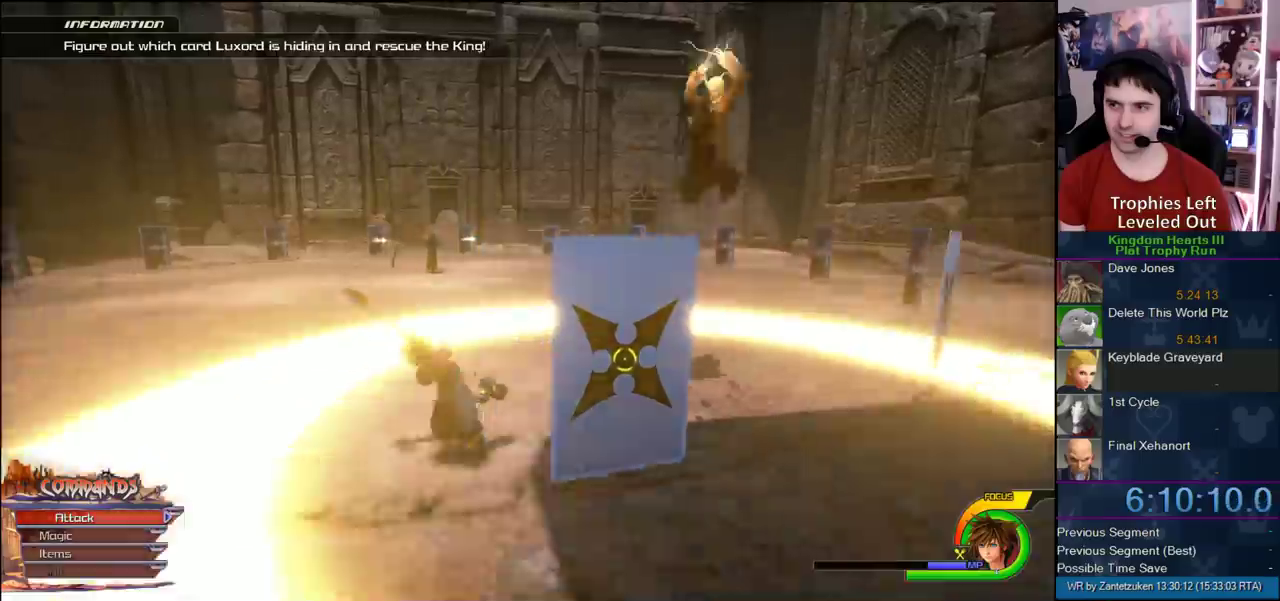
{"buttons": [], "left_stick": "down-left", "right_stick": "left"}
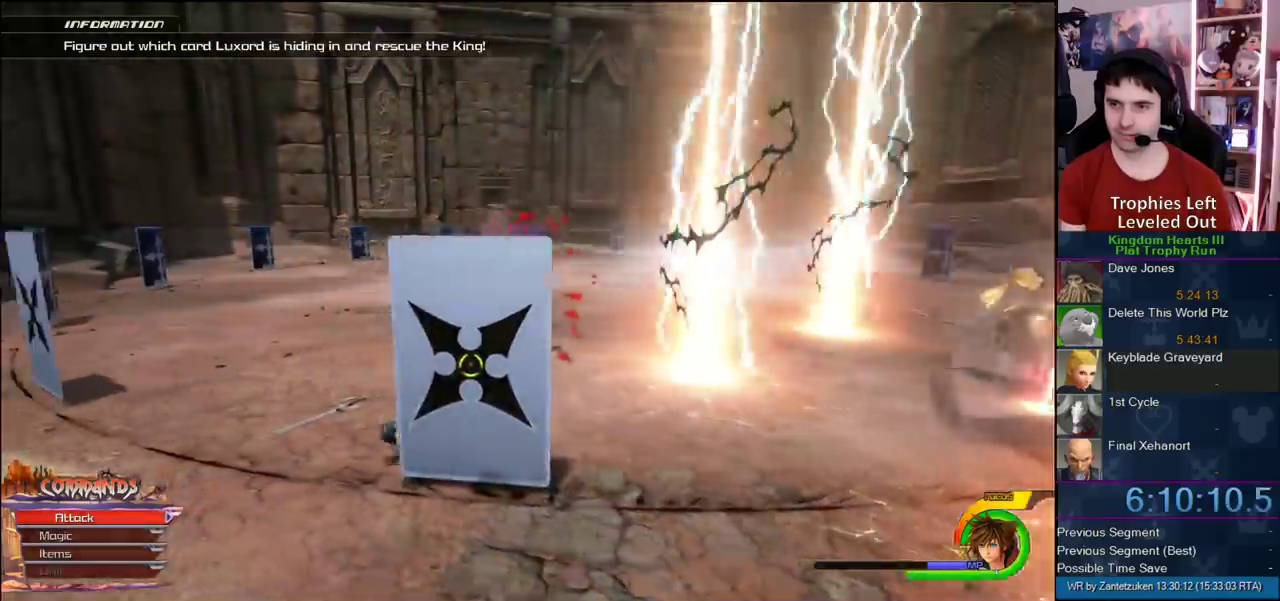
{"buttons": [], "left_stick": "up-left", "right_stick": "center"}
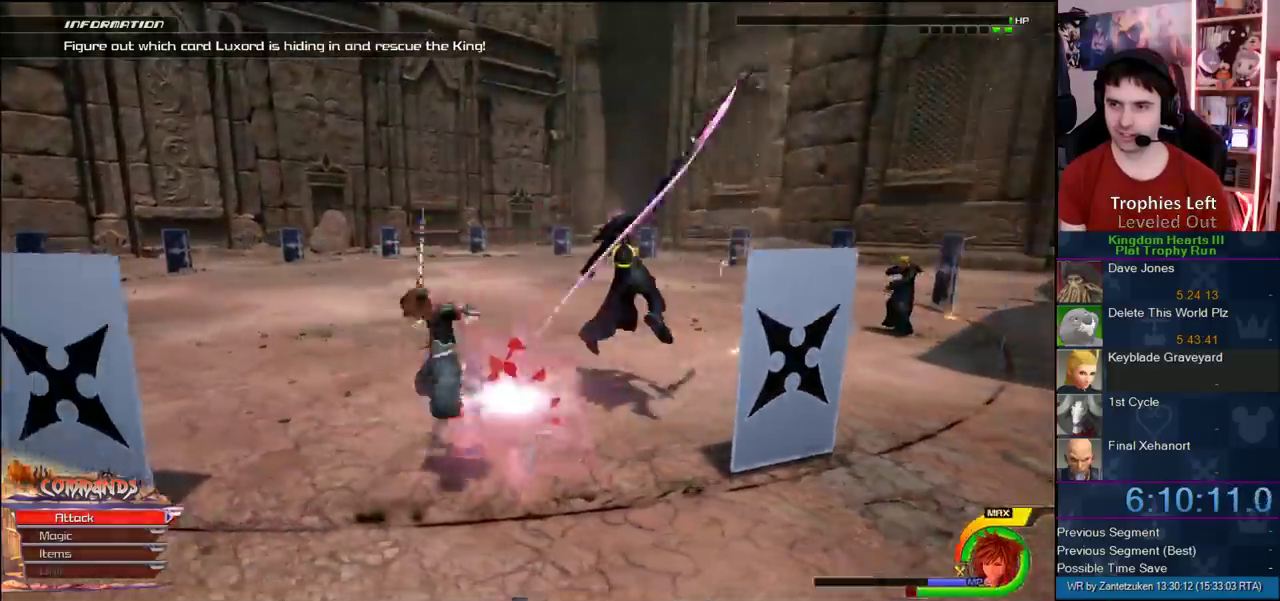
{"buttons": [], "left_stick": "up-left", "right_stick": "center"}
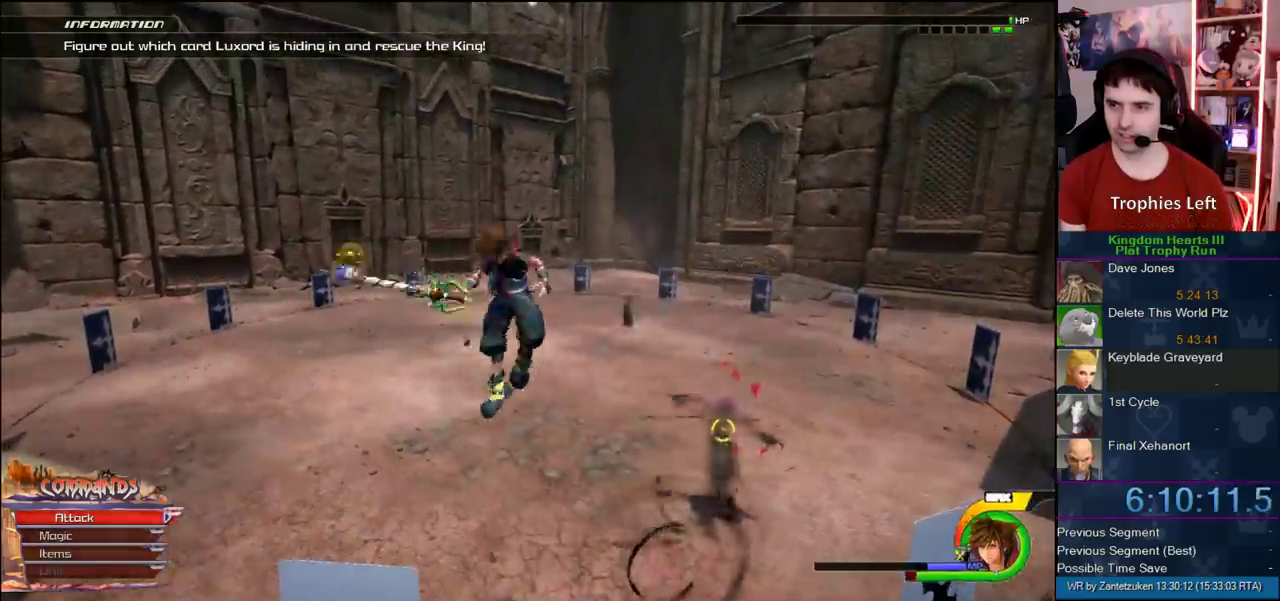
{"buttons": [], "left_stick": "up-left", "right_stick": "center"}
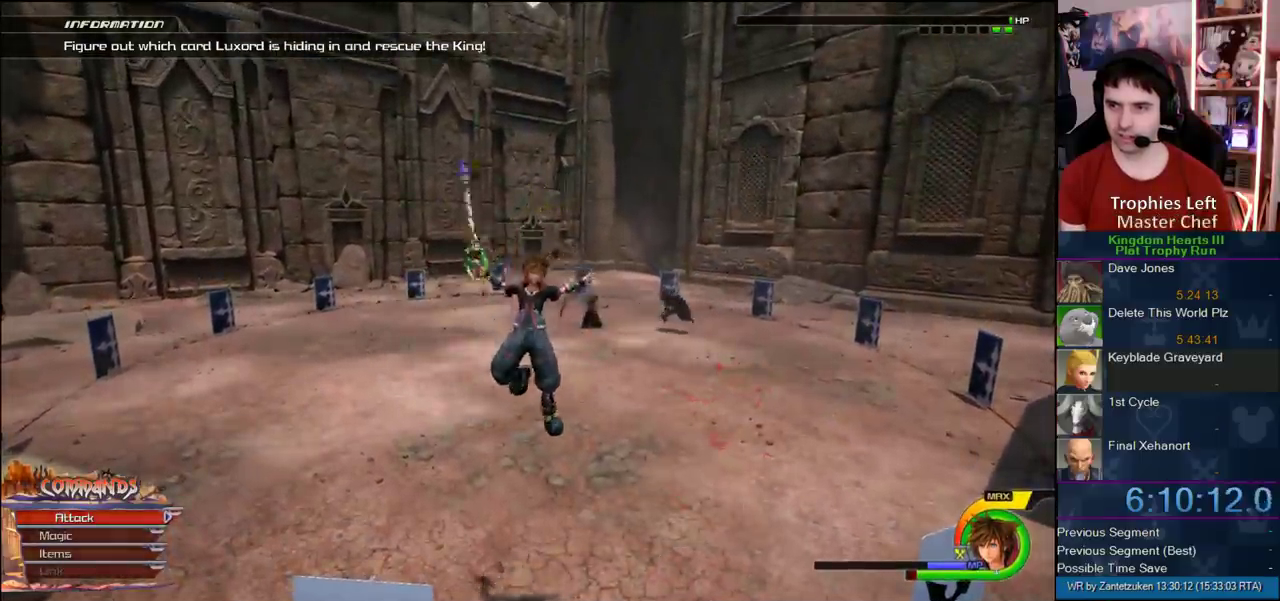
{"buttons": [], "left_stick": "up-left", "right_stick": "center"}